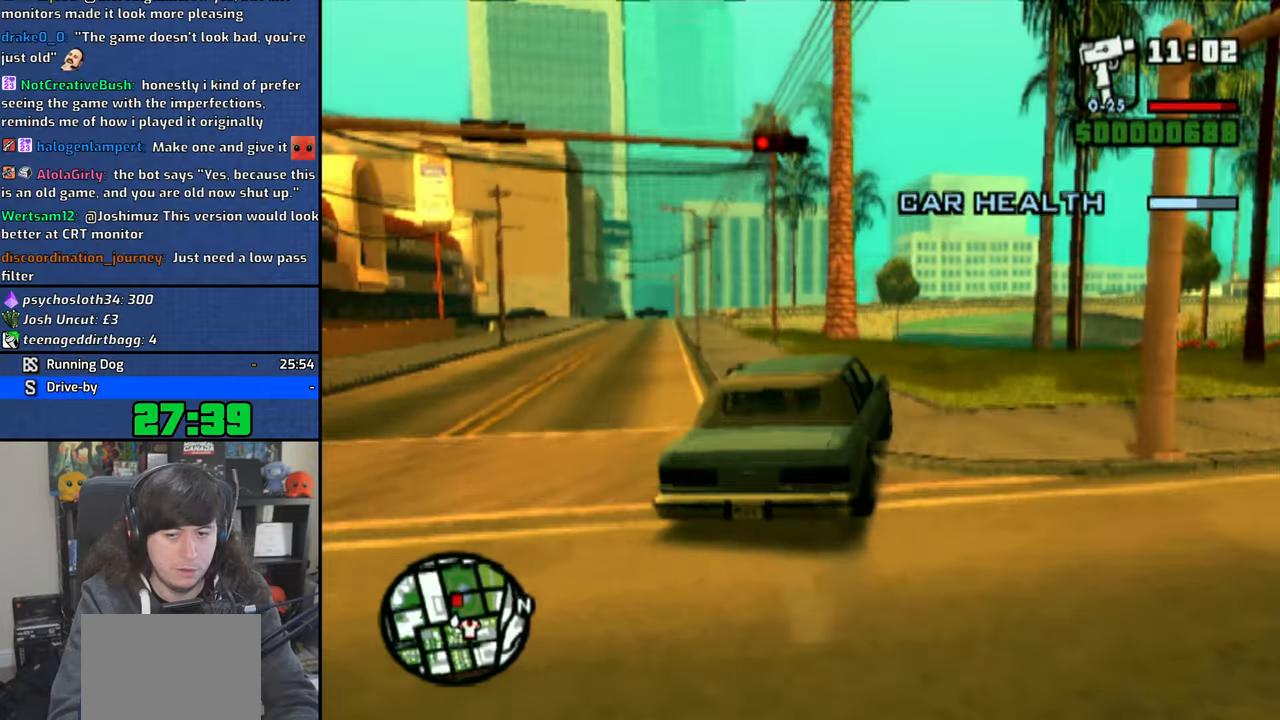
Gameplay with a controller (PlayStation layout); each line is a JSON object with the inputs held at the frame after it. "events" lists button and stick changes between this image and that frame as [ms after this image, input, new state], when the widget could be followed in between. Not read: L3.
{"buttons": ["CROSS"], "left_stick": "up-left", "right_stick": "center", "events": [[416, "left_stick", "up-left"]]}
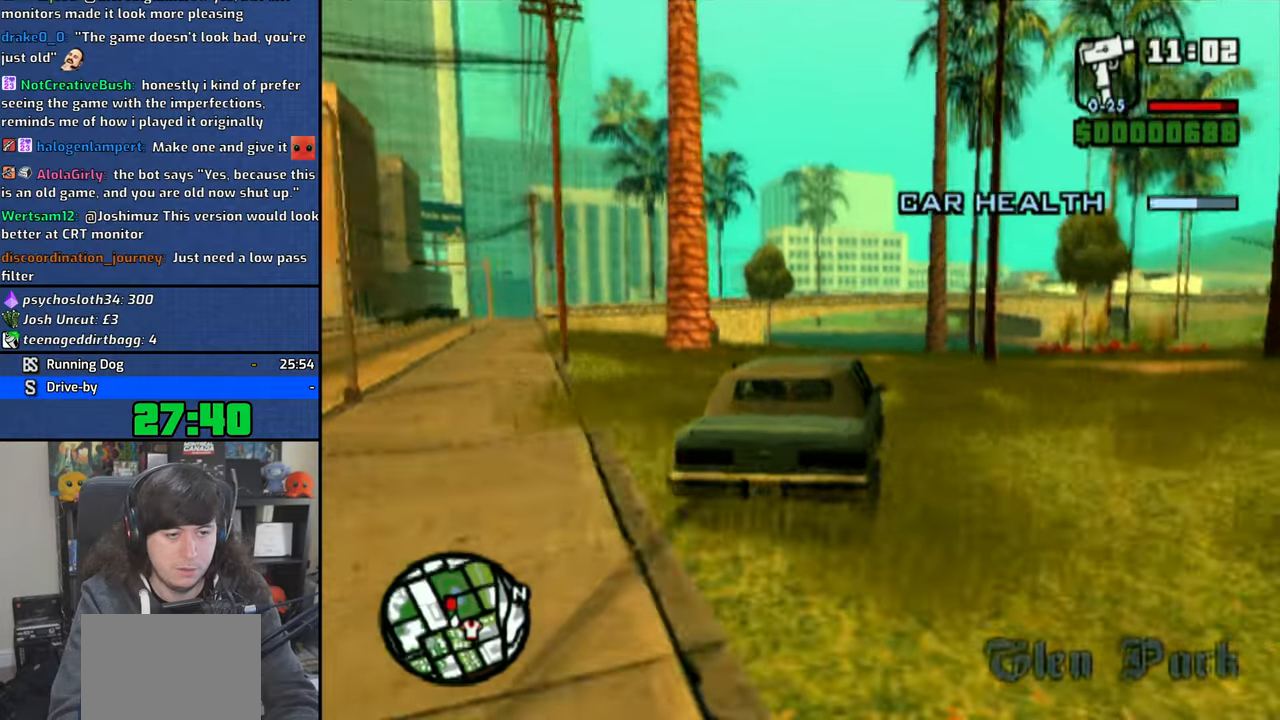
{"buttons": ["CROSS"], "left_stick": "up-left", "right_stick": "center", "events": []}
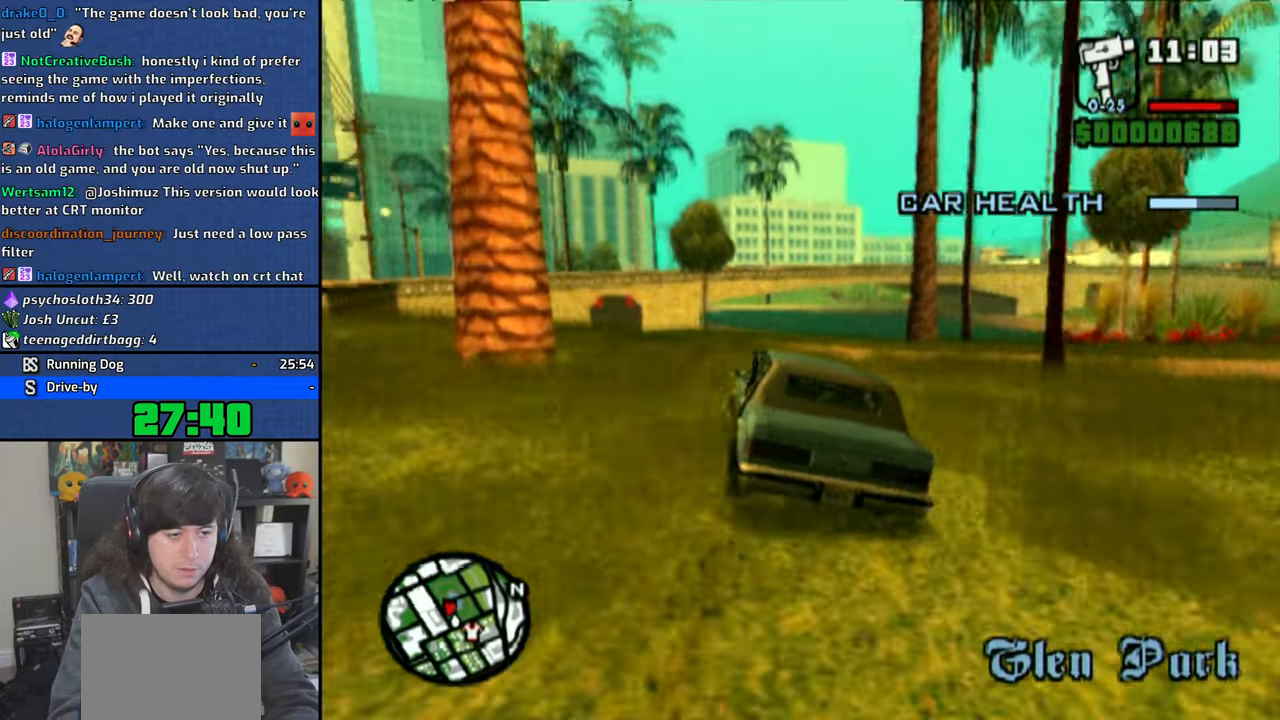
{"buttons": ["CROSS"], "left_stick": "up-left", "right_stick": "center", "events": [[33, "left_stick", "center"], [233, "left_stick", "up-left"]]}
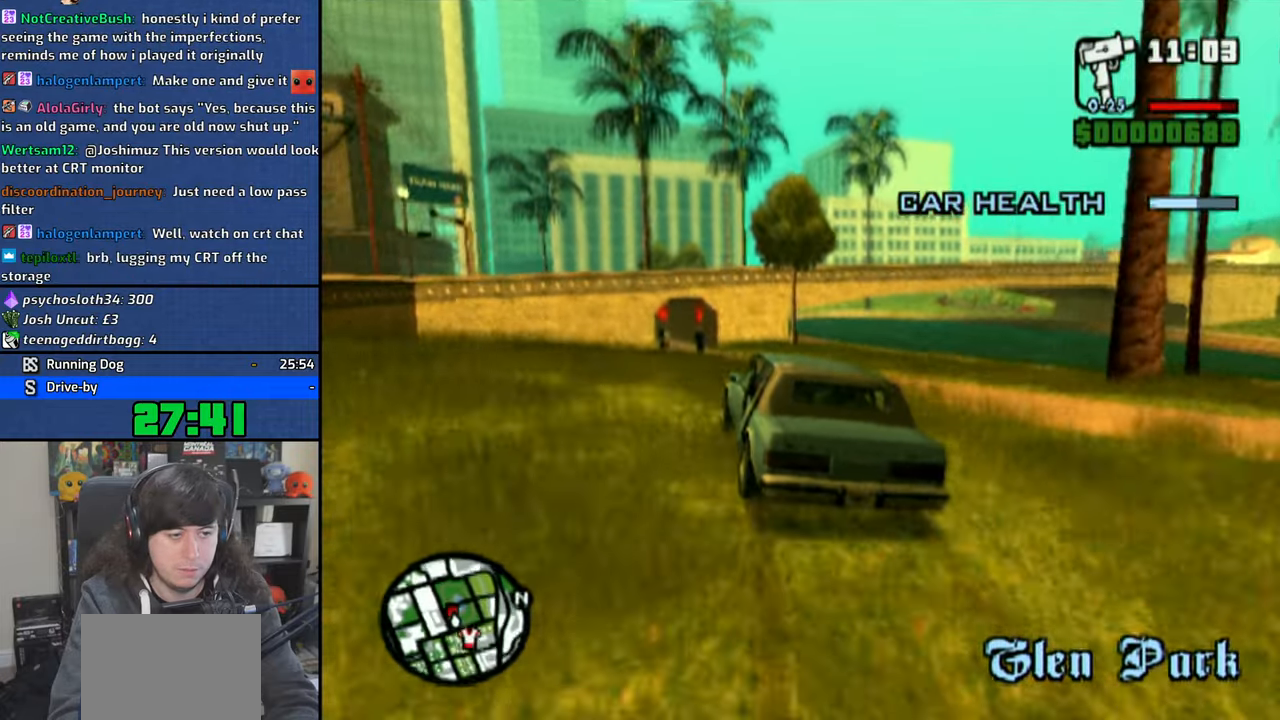
{"buttons": [], "left_stick": "right", "right_stick": "center", "events": [[116, "left_stick", "center"], [233, "left_stick", "right"], [283, "CROSS", "up"]]}
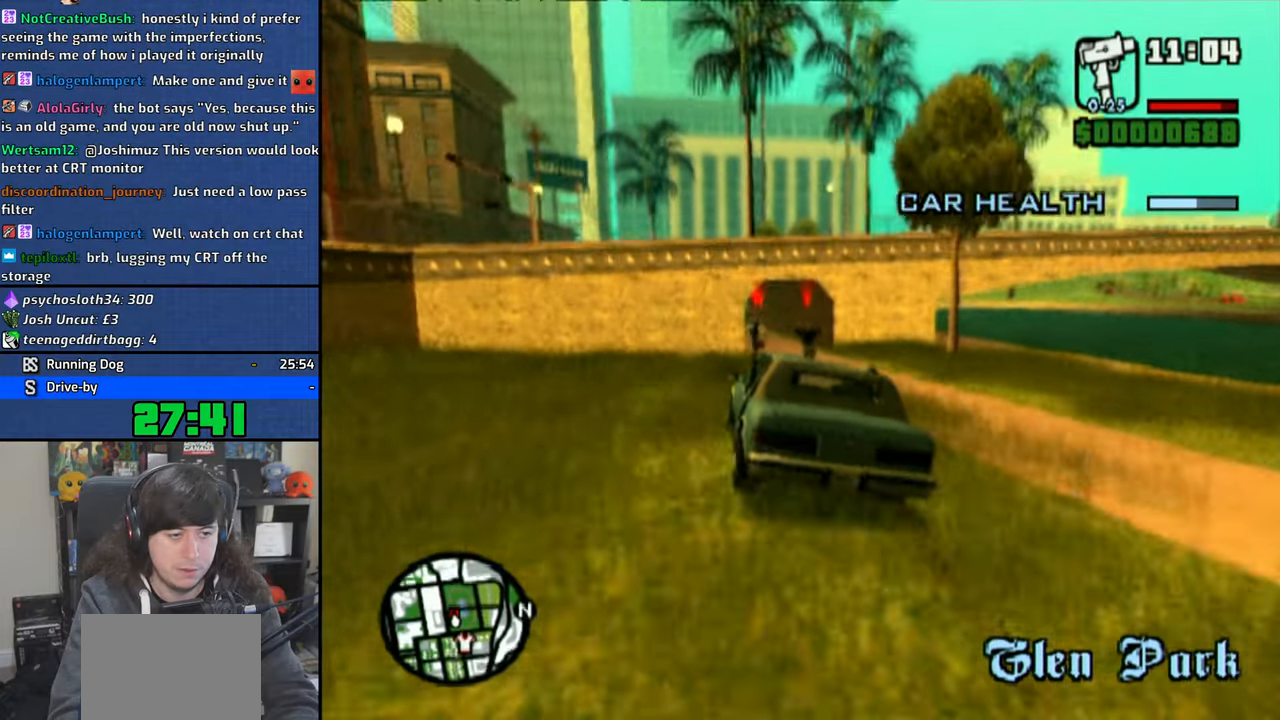
{"buttons": [], "left_stick": "up-left", "right_stick": "center", "events": [[66, "left_stick", "up-left"], [250, "left_stick", "center"], [400, "left_stick", "up-left"]]}
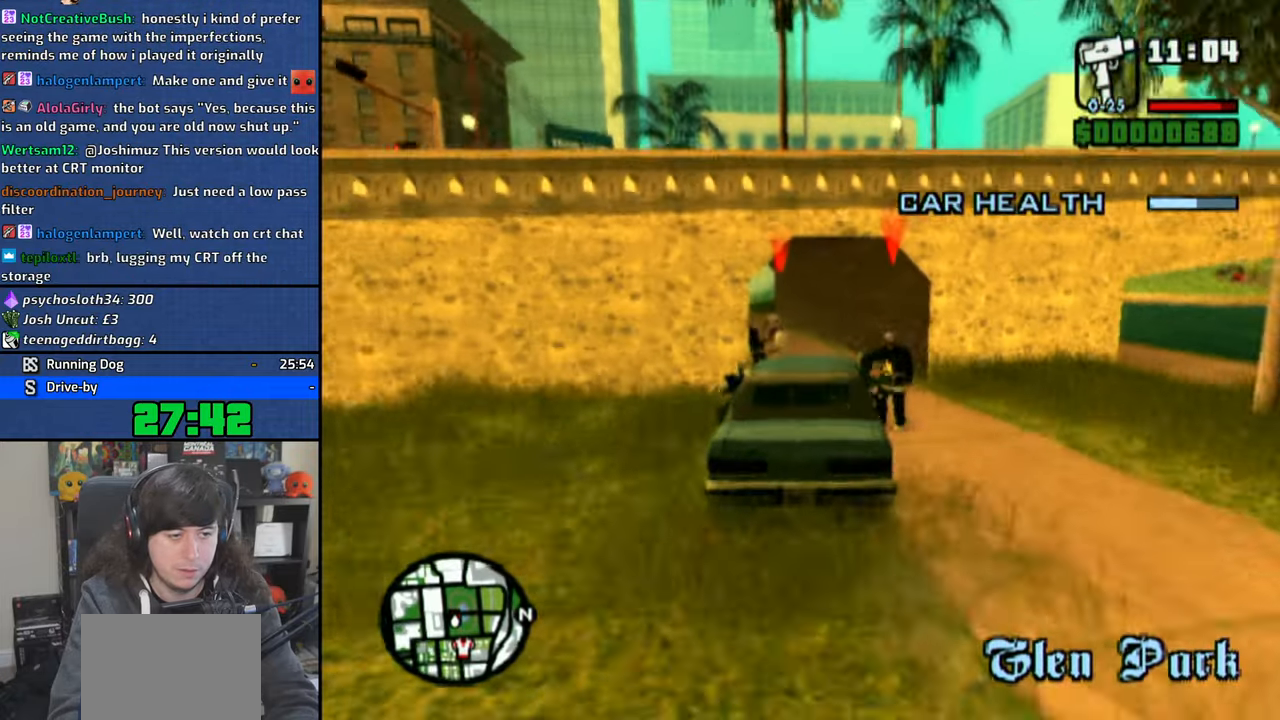
{"buttons": [], "left_stick": "center", "right_stick": "center", "events": [[83, "SQUARE", "down"], [366, "SQUARE", "up"], [433, "left_stick", "center"]]}
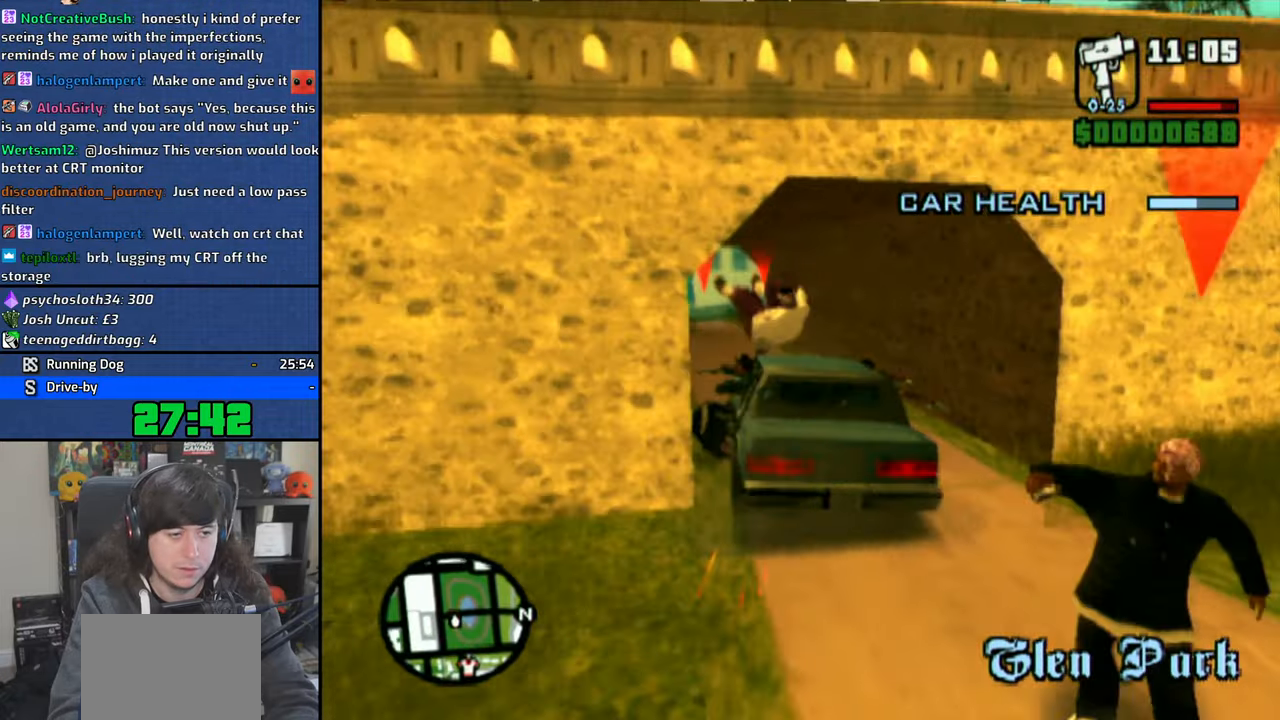
{"buttons": ["CROSS"], "left_stick": "right", "right_stick": "center", "events": [[33, "CROSS", "down"], [66, "left_stick", "right"]]}
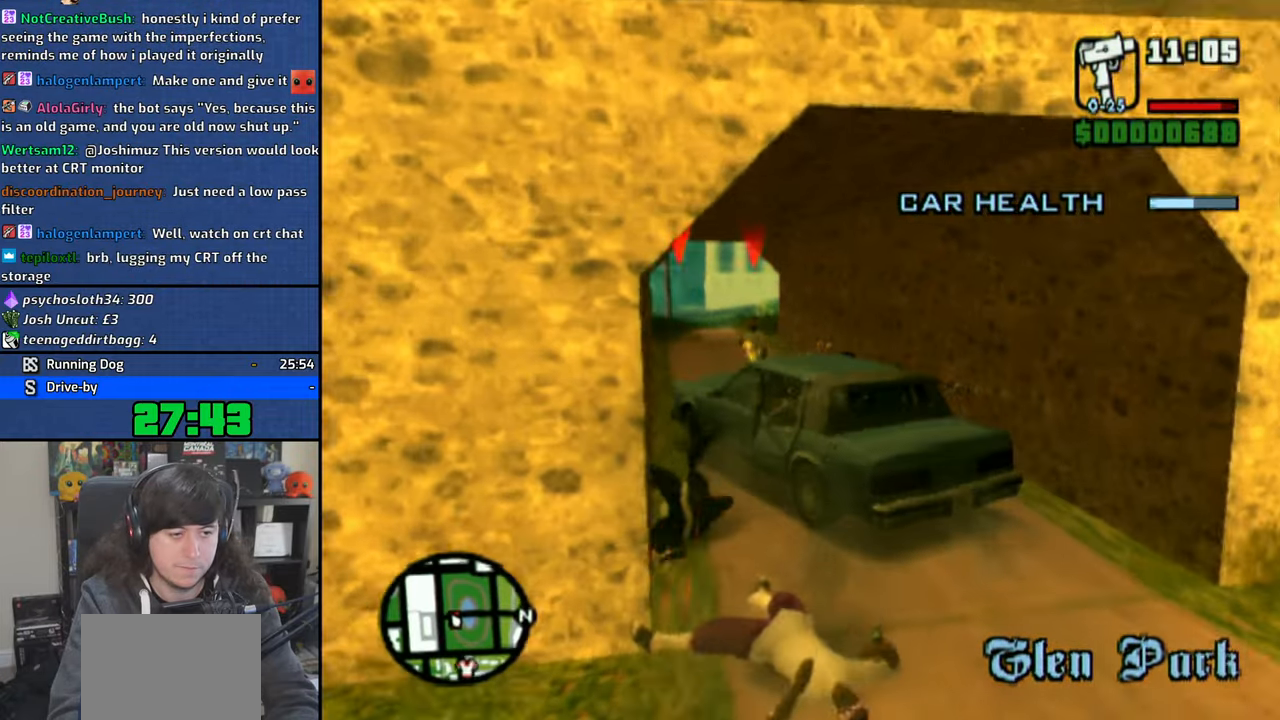
{"buttons": ["SQUARE"], "left_stick": "center", "right_stick": "center", "events": [[166, "left_stick", "center"], [216, "CROSS", "up"], [216, "left_stick", "left"], [266, "SQUARE", "down"], [366, "left_stick", "center"]]}
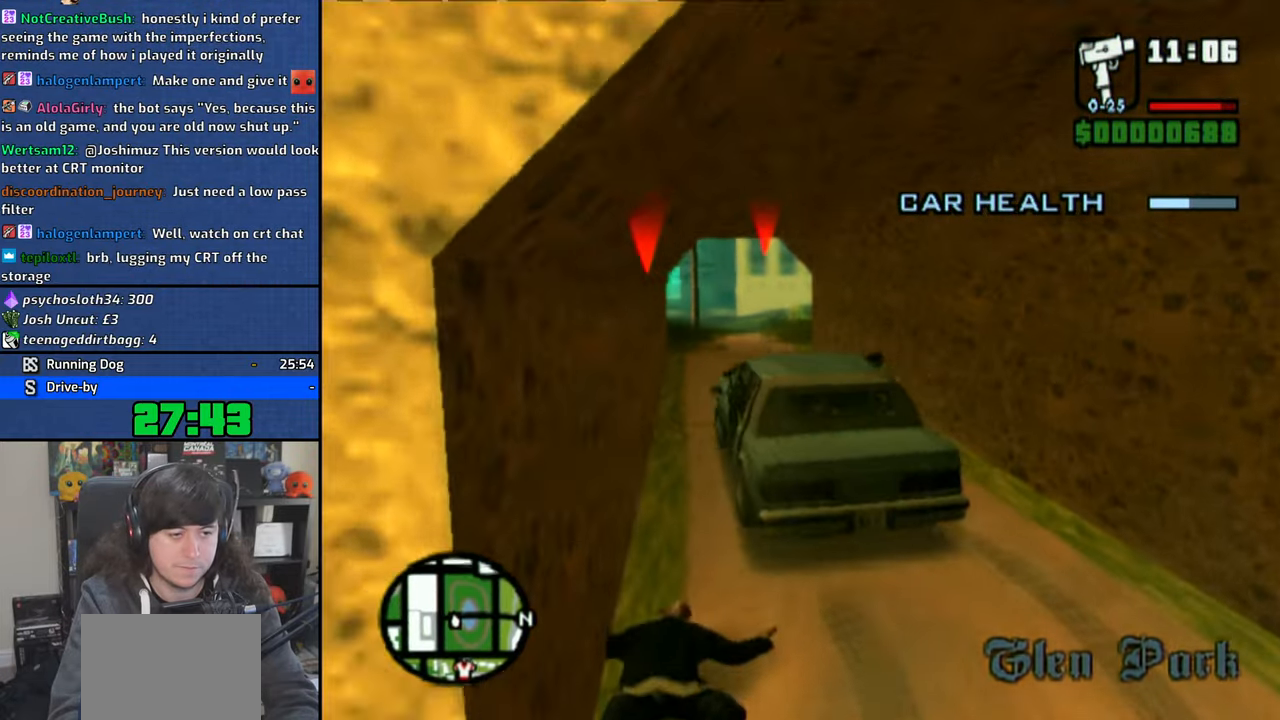
{"buttons": ["SQUARE"], "left_stick": "center", "right_stick": "center", "events": []}
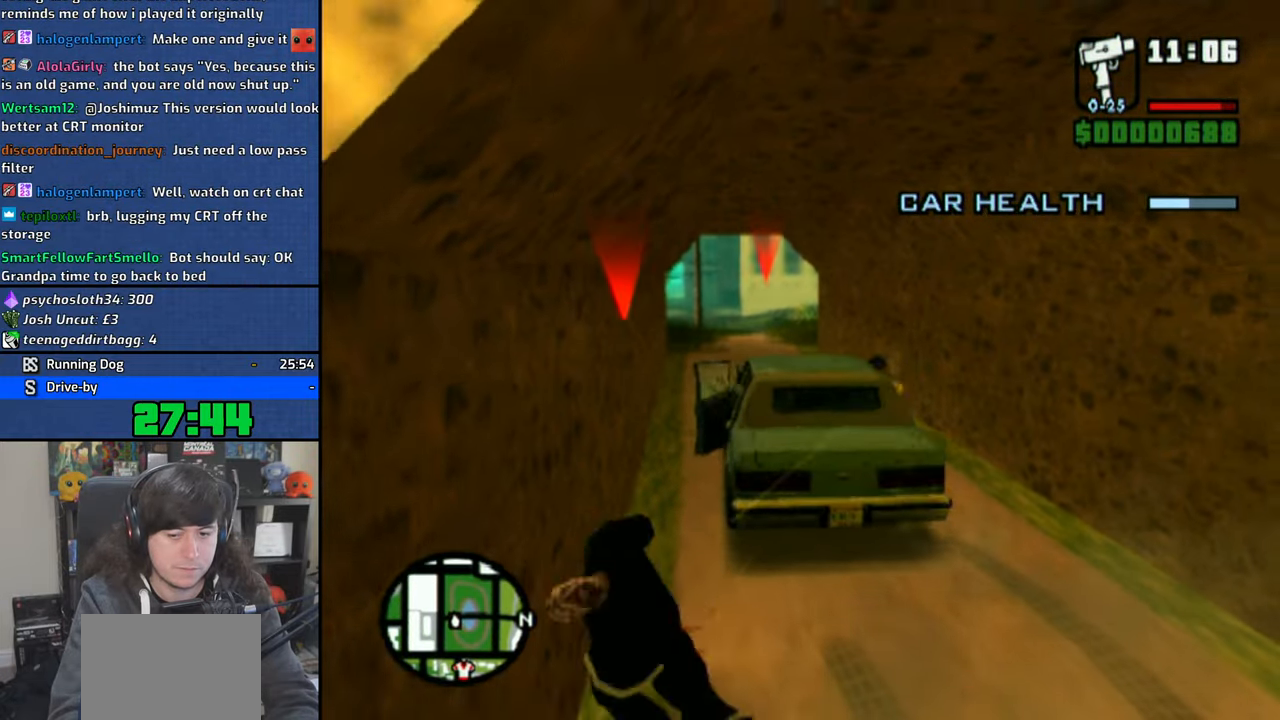
{"buttons": ["SQUARE"], "left_stick": "right", "right_stick": "center", "events": [[483, "left_stick", "right"]]}
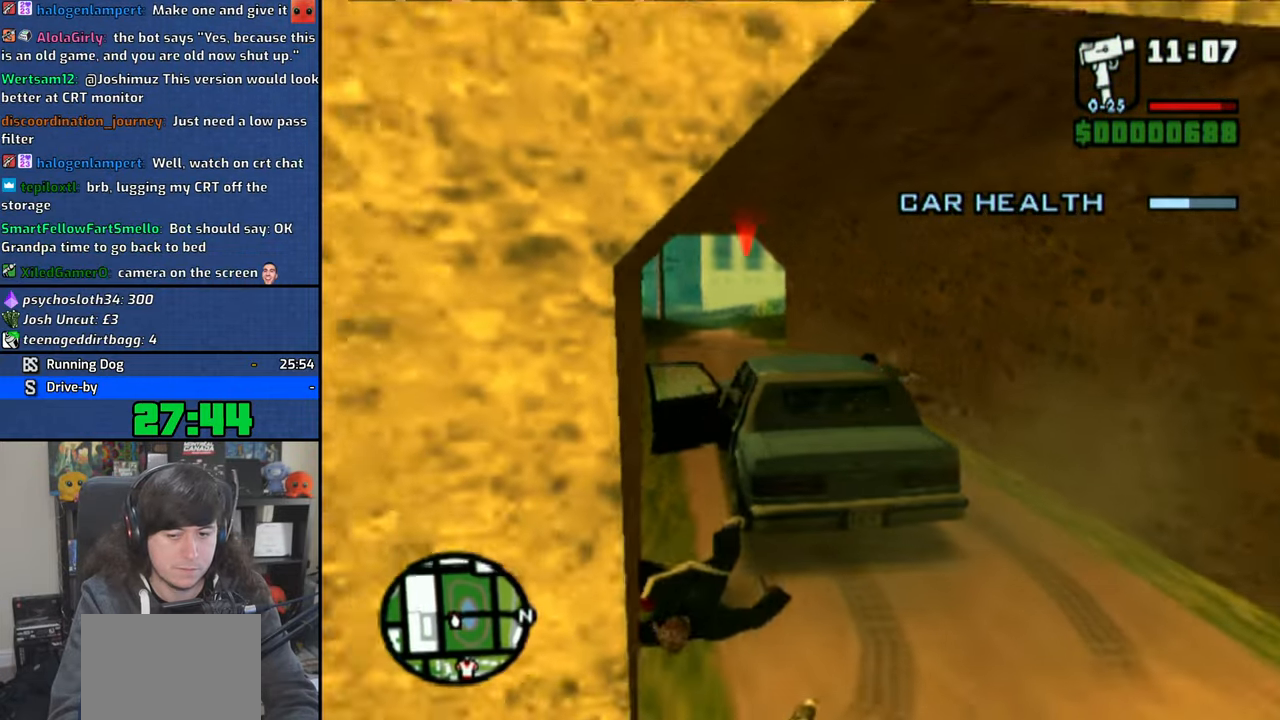
{"buttons": ["SQUARE"], "left_stick": "right", "right_stick": "center", "events": [[166, "left_stick", "center"], [233, "left_stick", "right"]]}
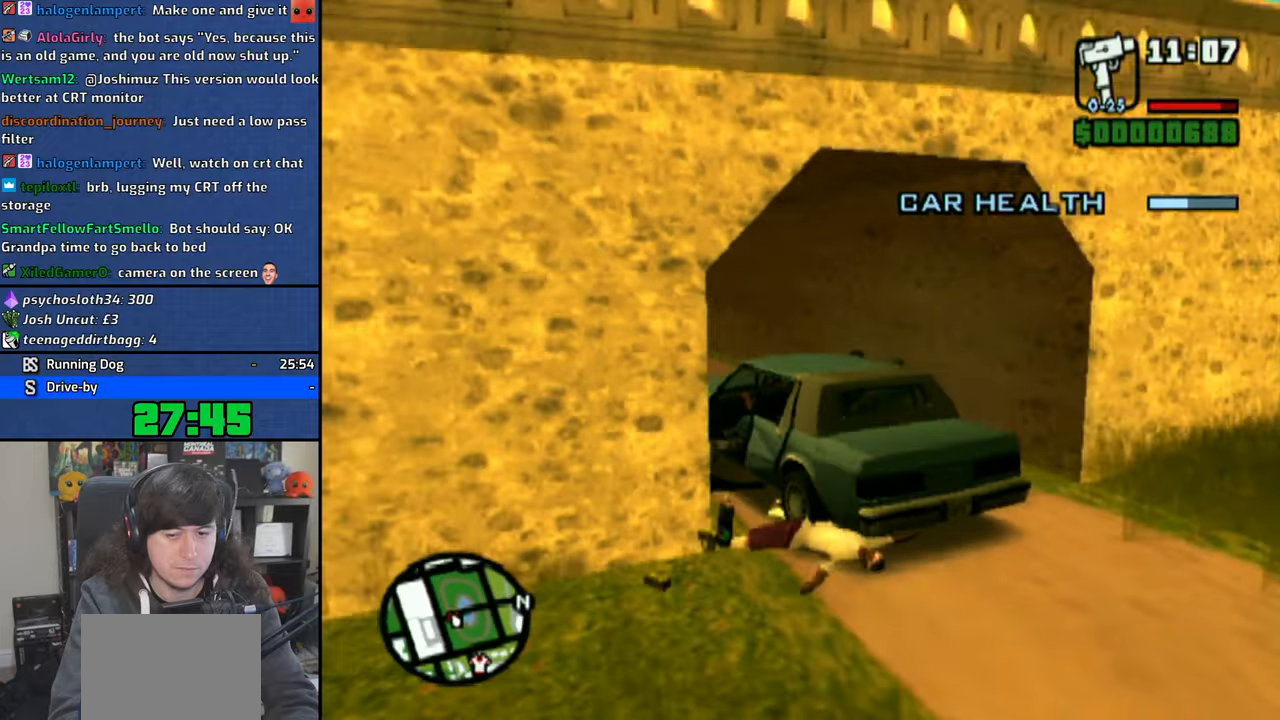
{"buttons": ["CROSS"], "left_stick": "center", "right_stick": "center", "events": [[333, "SQUARE", "up"], [383, "left_stick", "center"], [400, "CROSS", "down"]]}
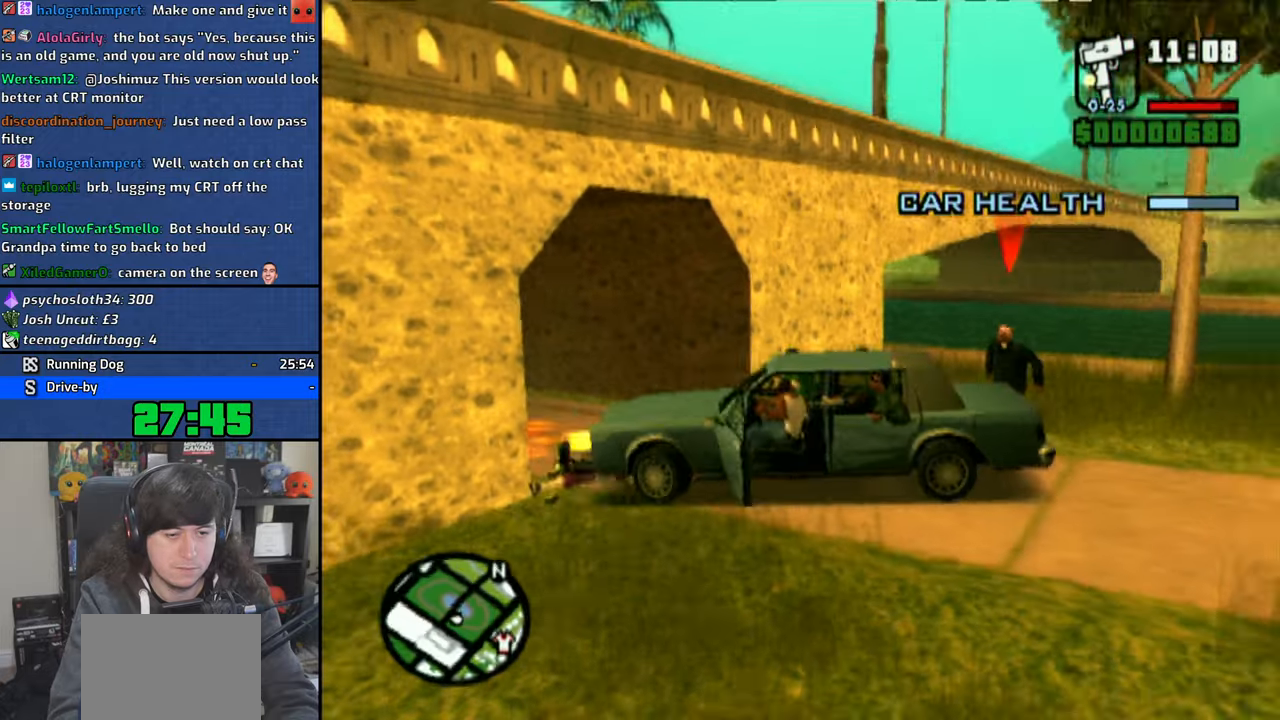
{"buttons": ["CROSS"], "left_stick": "up-left", "right_stick": "center", "events": [[33, "left_stick", "up-left"], [166, "L2", "down"], [166, "R2", "down"], [316, "R2", "up"], [333, "L2", "up"]]}
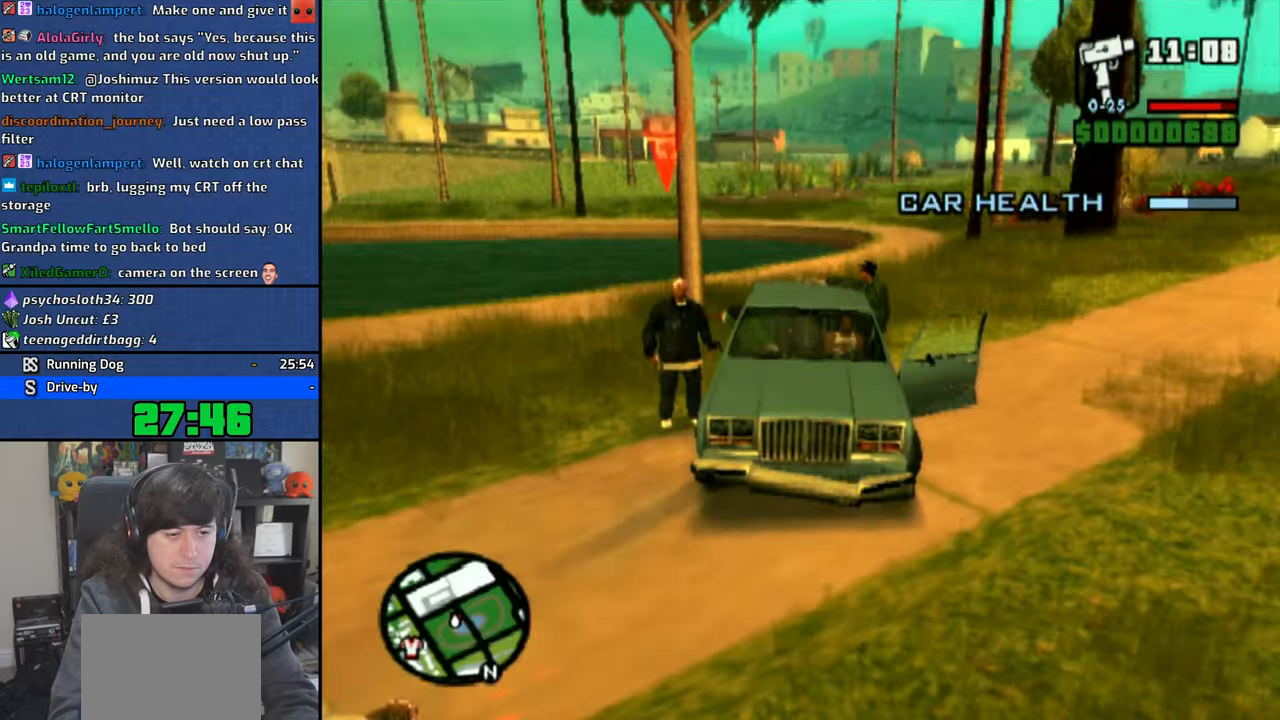
{"buttons": ["CROSS"], "left_stick": "up-left", "right_stick": "center", "events": []}
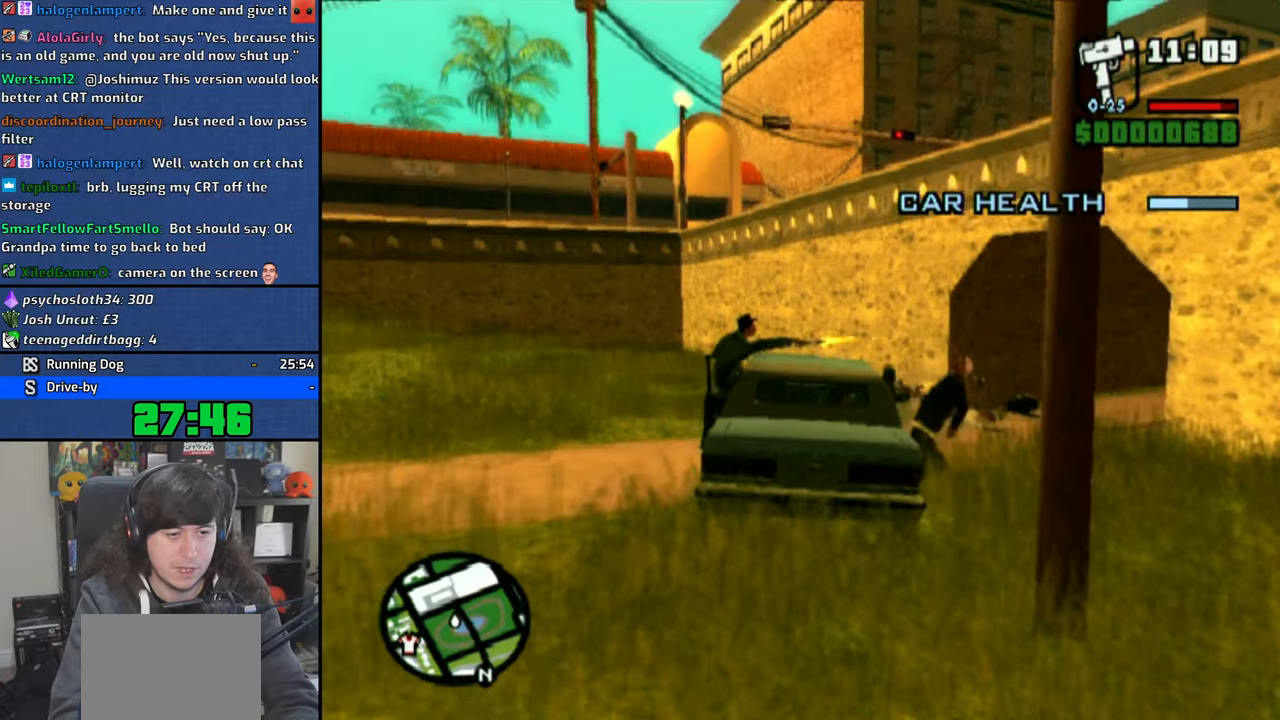
{"buttons": ["CROSS"], "left_stick": "up-left", "right_stick": "center", "events": []}
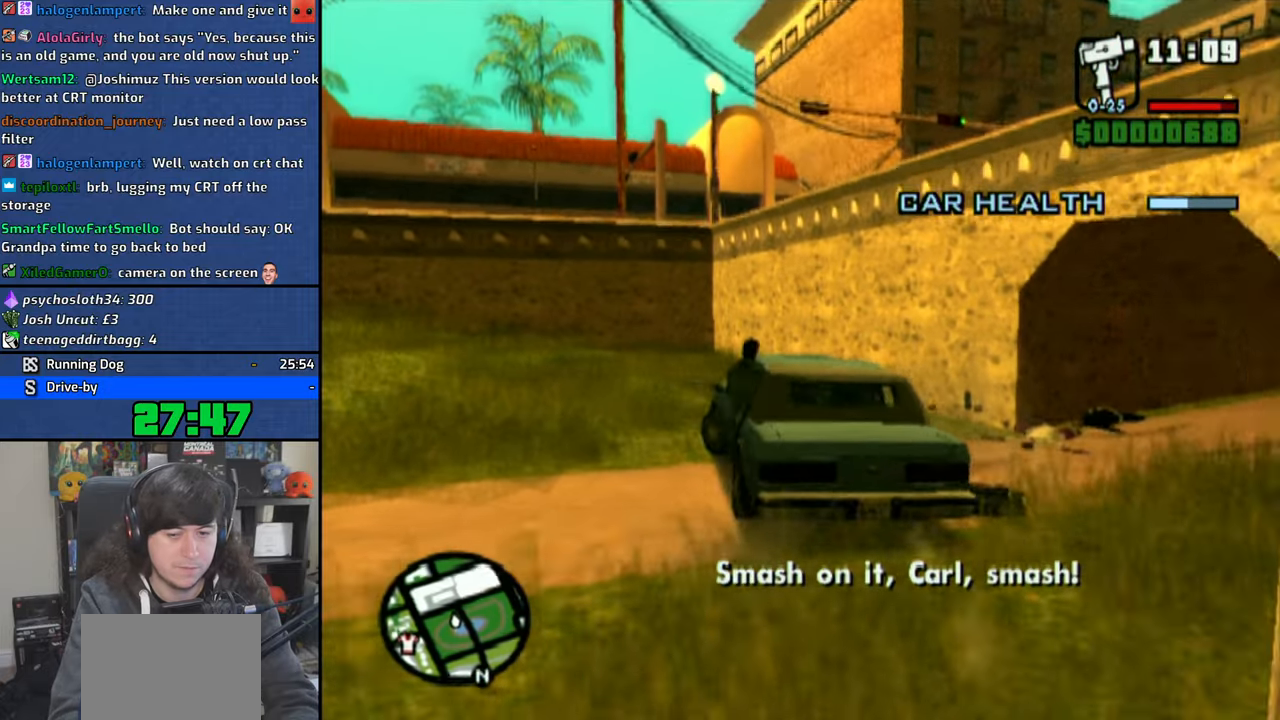
{"buttons": ["CROSS"], "left_stick": "up-left", "right_stick": "center", "events": [[250, "L2", "down"], [316, "R2", "down"], [416, "R2", "up"], [450, "L2", "up"]]}
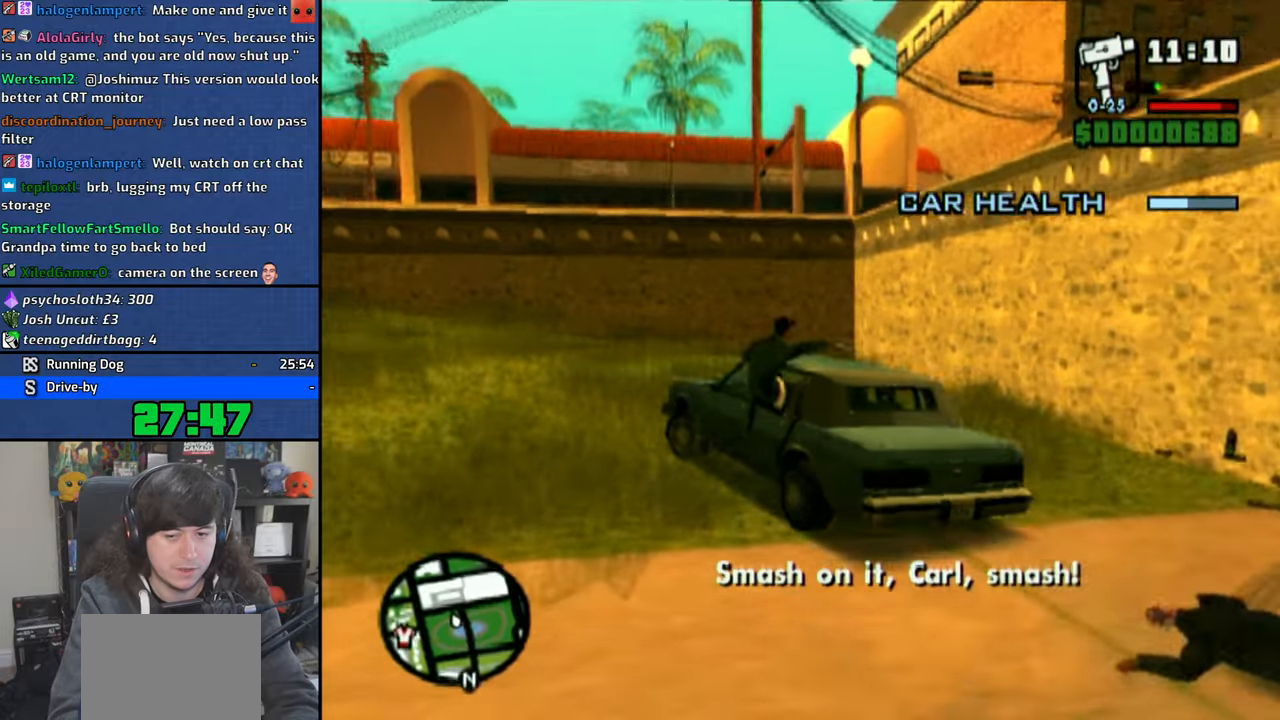
{"buttons": ["CROSS"], "left_stick": "up-left", "right_stick": "center", "events": [[166, "left_stick", "center"], [316, "left_stick", "up-left"]]}
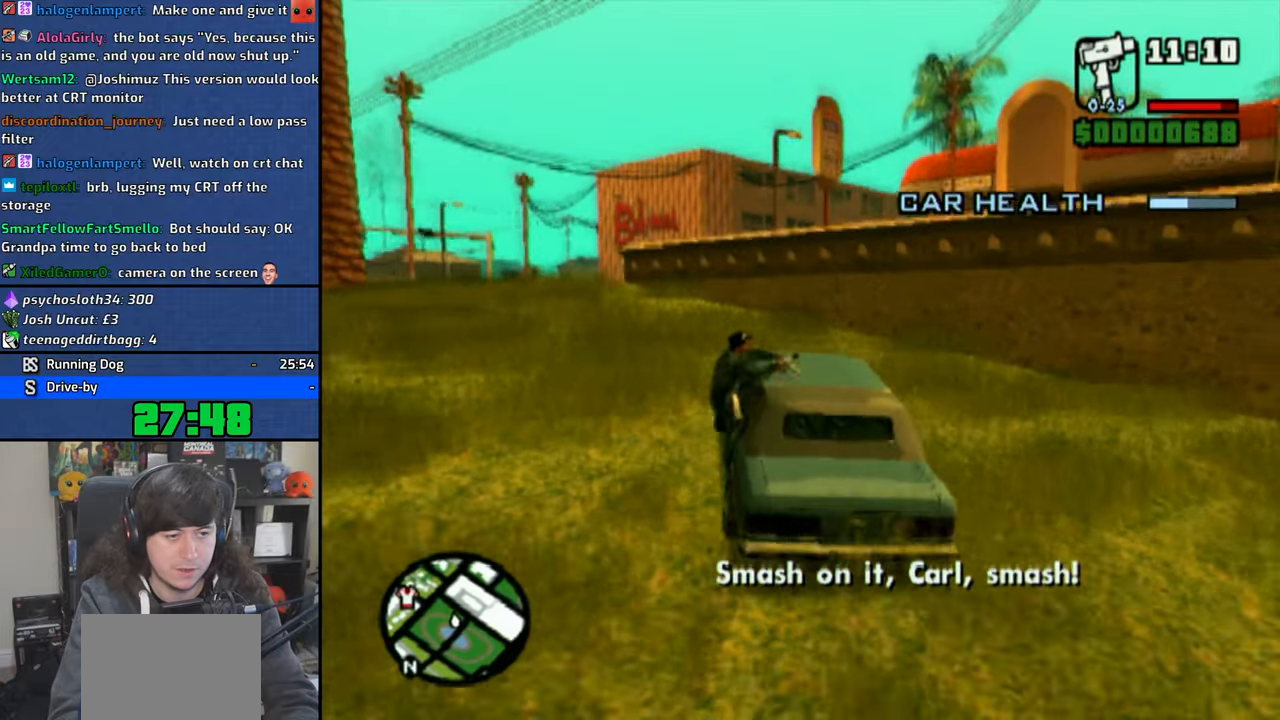
{"buttons": ["CROSS"], "left_stick": "center", "right_stick": "center", "events": [[233, "left_stick", "center"], [366, "left_stick", "left"], [483, "left_stick", "center"]]}
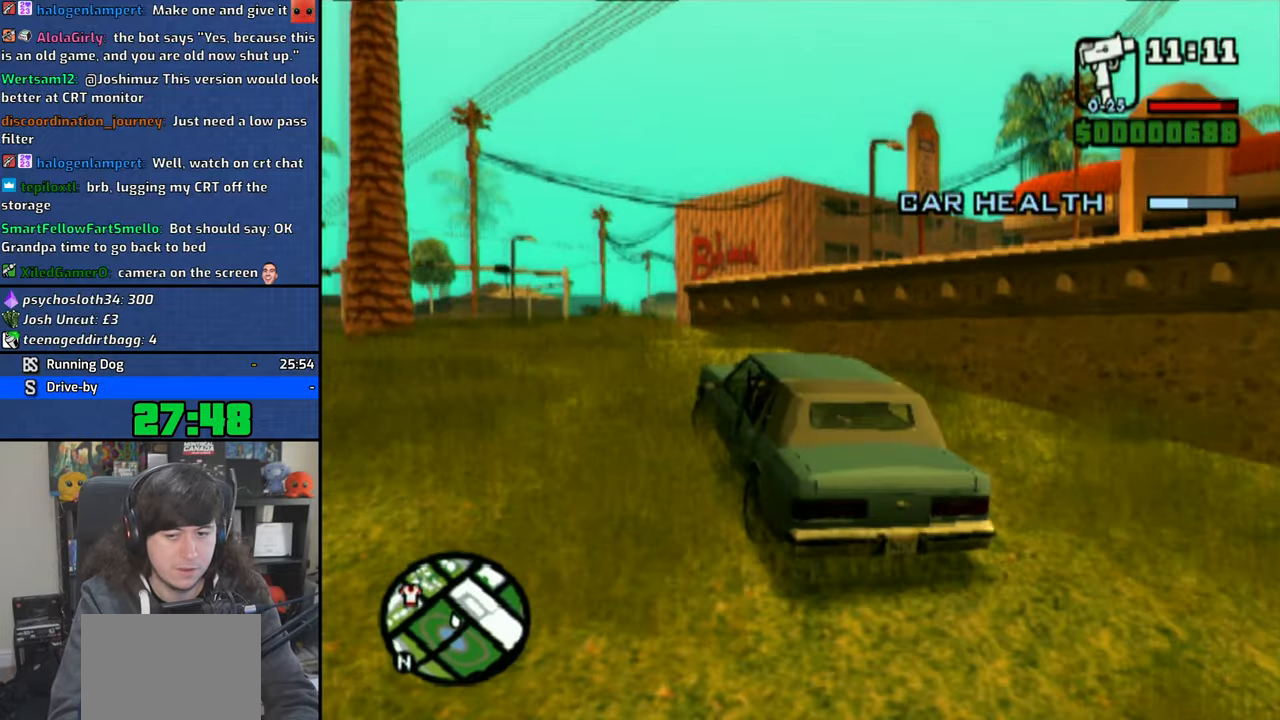
{"buttons": ["CROSS"], "left_stick": "center", "right_stick": "center", "events": []}
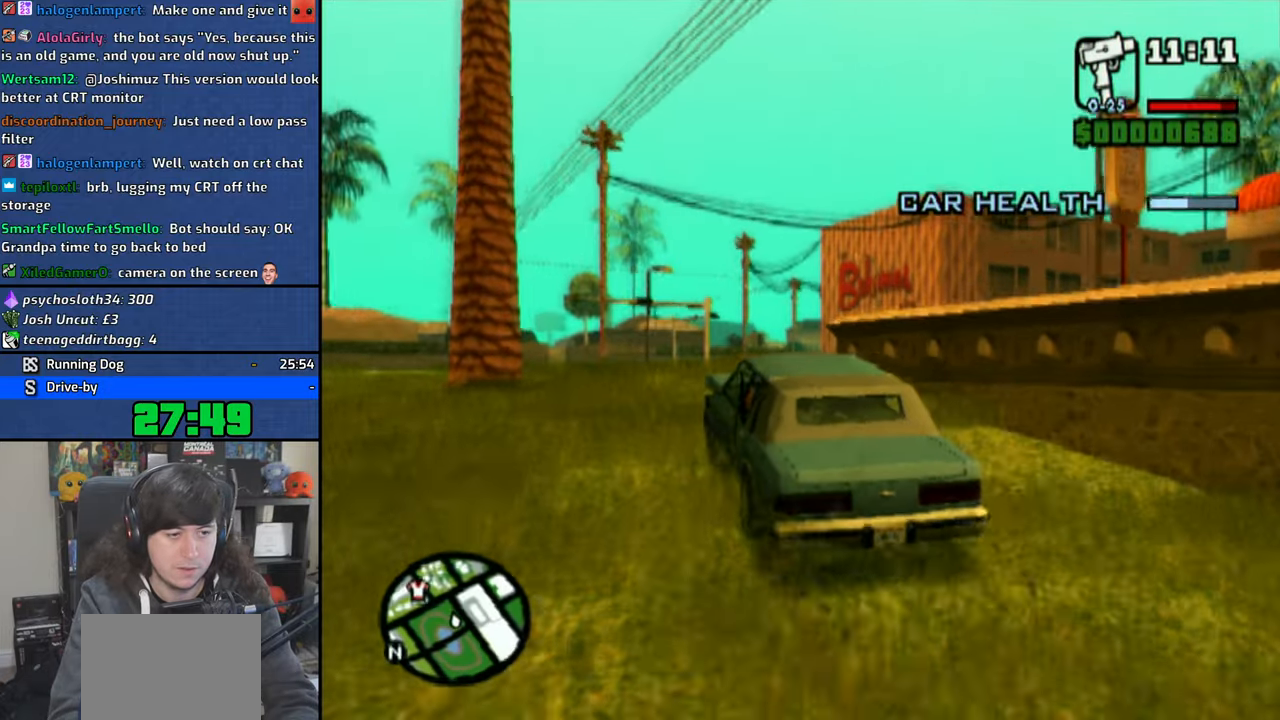
{"buttons": ["CROSS"], "left_stick": "center", "right_stick": "center", "events": [[233, "left_stick", "right"], [383, "left_stick", "center"]]}
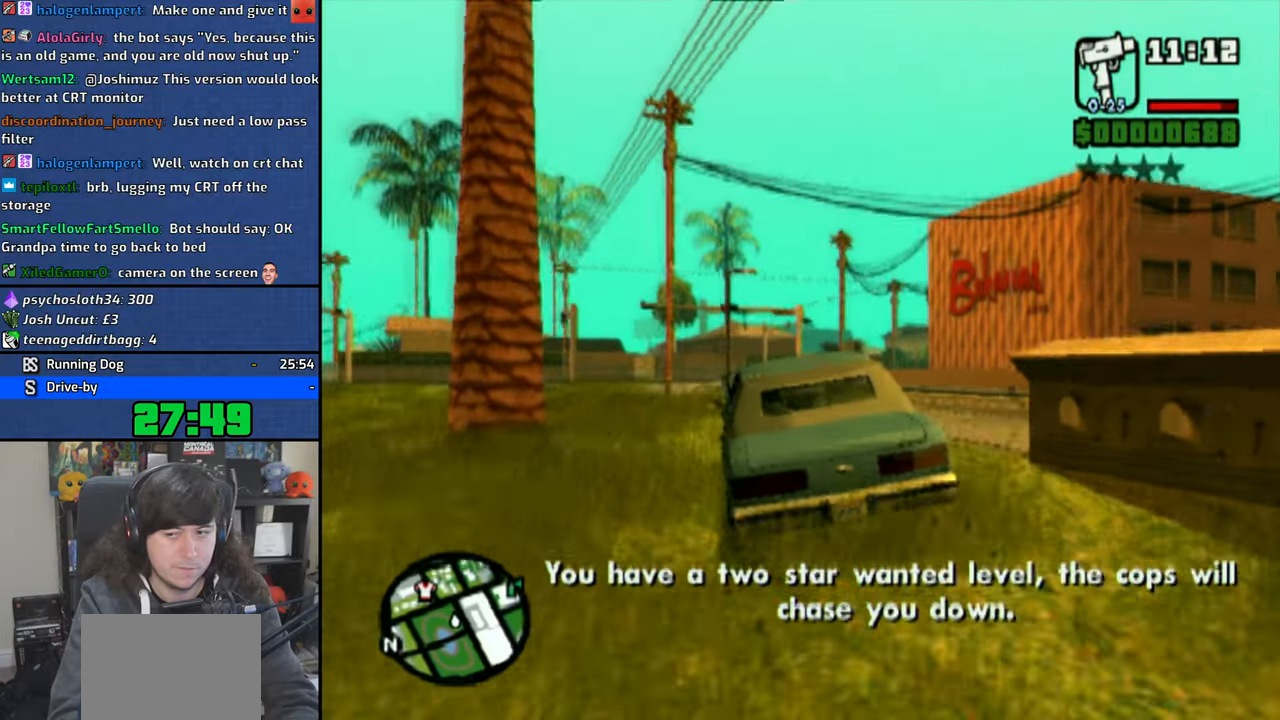
{"buttons": ["CROSS"], "left_stick": "center", "right_stick": "center", "events": [[333, "left_stick", "up-left"], [483, "left_stick", "center"]]}
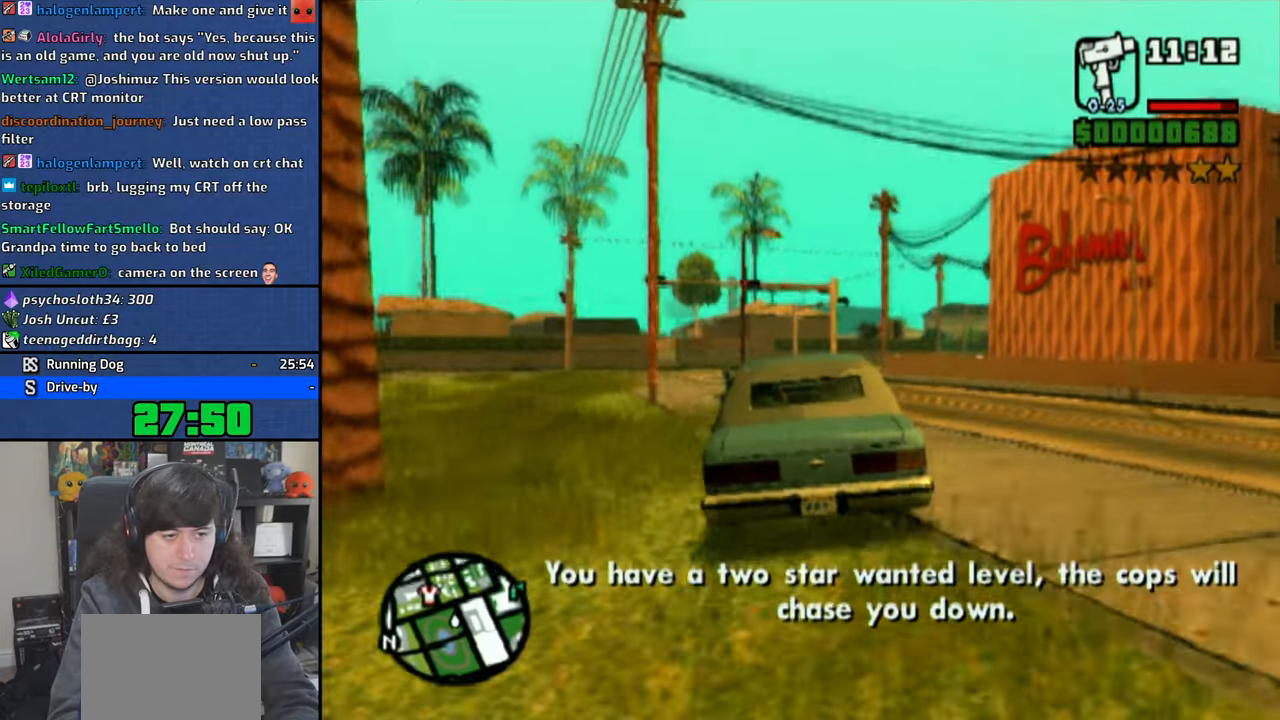
{"buttons": ["CROSS"], "left_stick": "left", "right_stick": "center", "events": [[50, "left_stick", "right"], [316, "left_stick", "center"], [466, "left_stick", "left"]]}
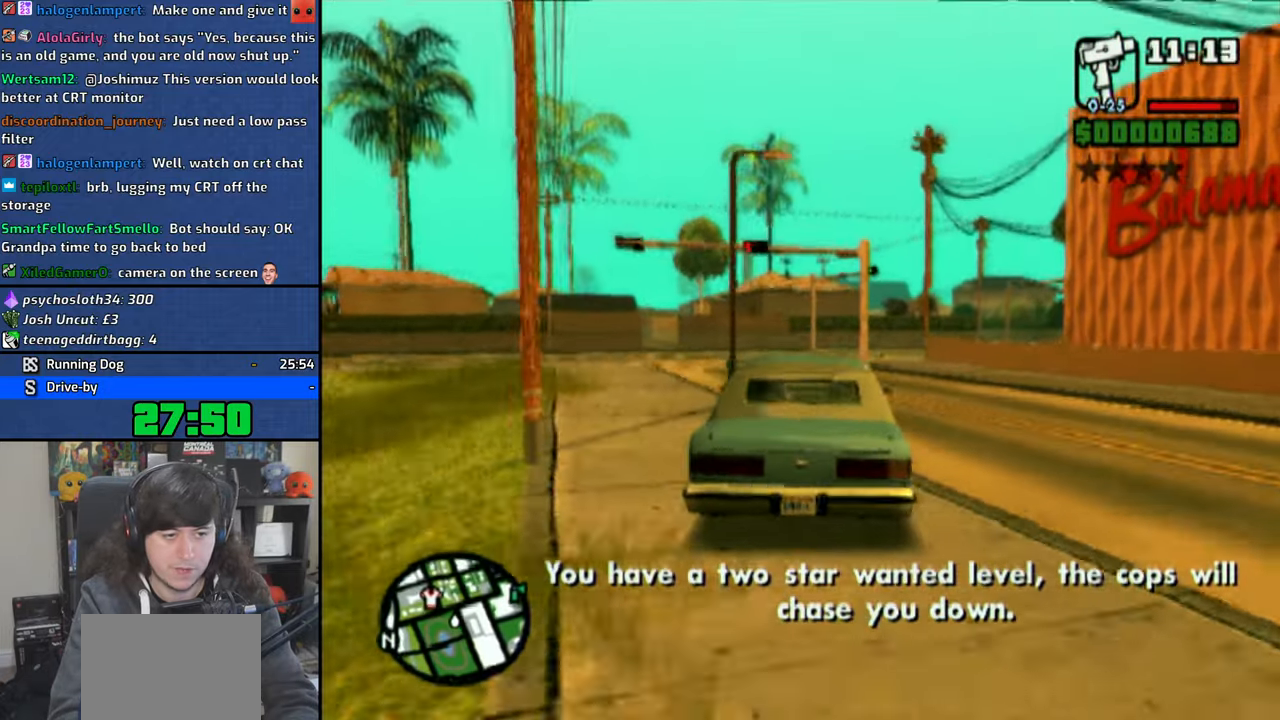
{"buttons": ["CROSS"], "left_stick": "center", "right_stick": "center", "events": [[283, "left_stick", "center"]]}
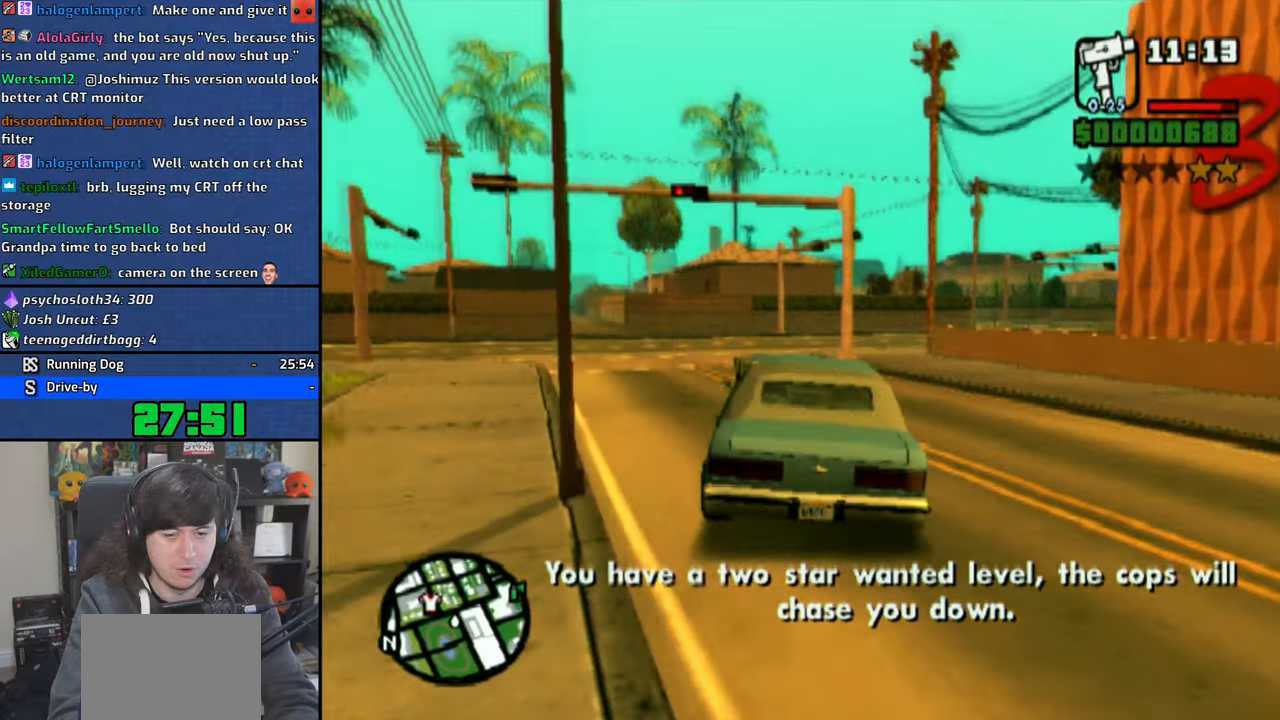
{"buttons": ["CROSS"], "left_stick": "right", "right_stick": "center", "events": [[16, "left_stick", "right"]]}
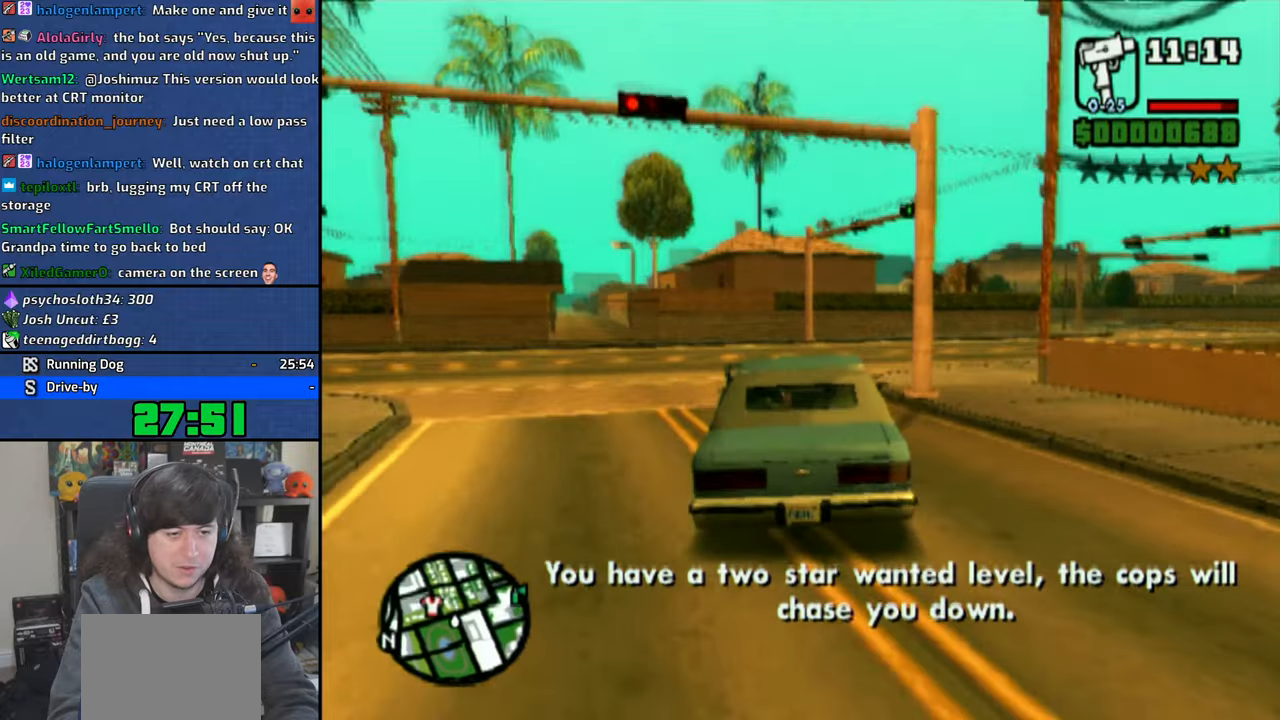
{"buttons": ["CROSS"], "left_stick": "right", "right_stick": "center", "events": []}
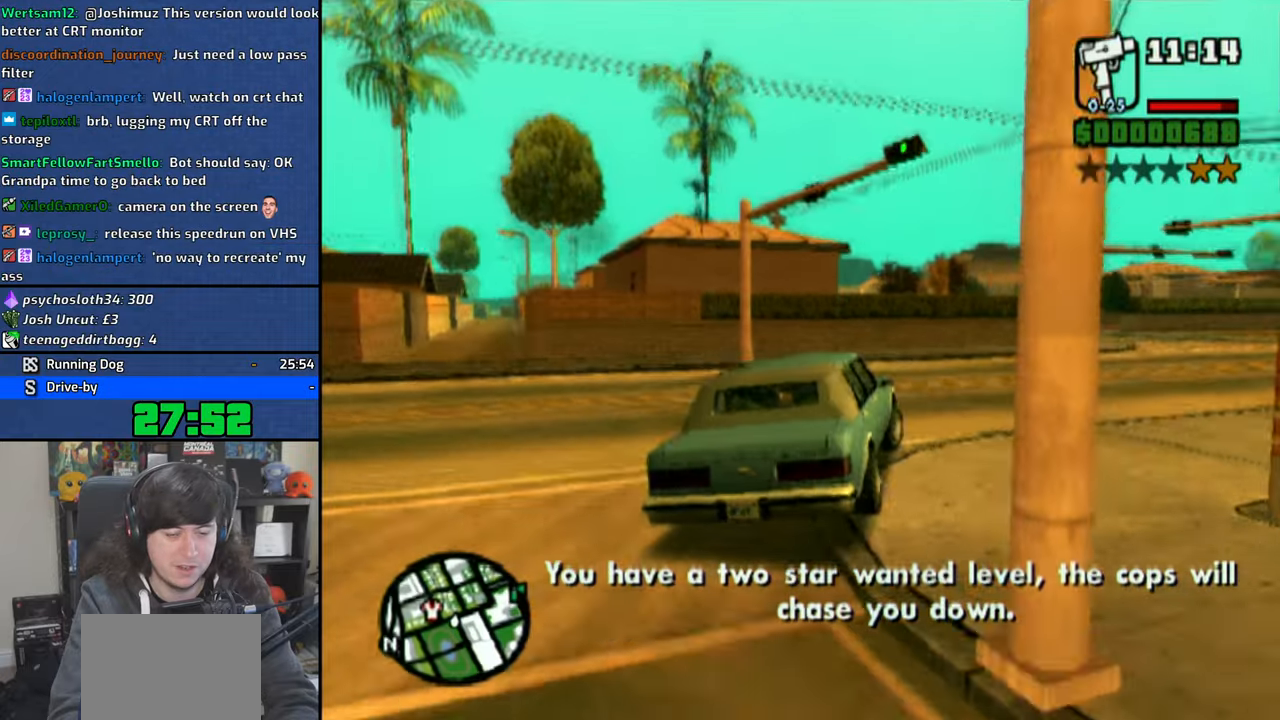
{"buttons": ["CROSS"], "left_stick": "right", "right_stick": "center", "events": []}
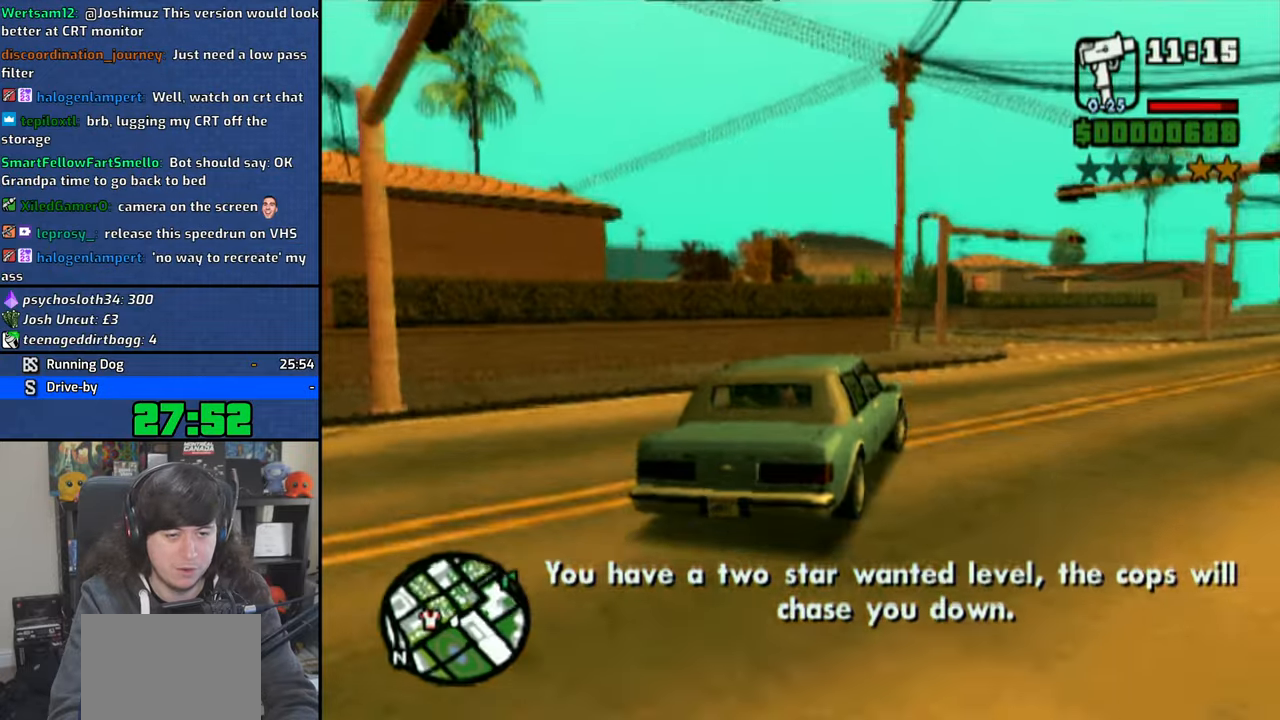
{"buttons": ["CROSS"], "left_stick": "up-left", "right_stick": "center", "events": [[100, "left_stick", "center"], [183, "left_stick", "up-left"]]}
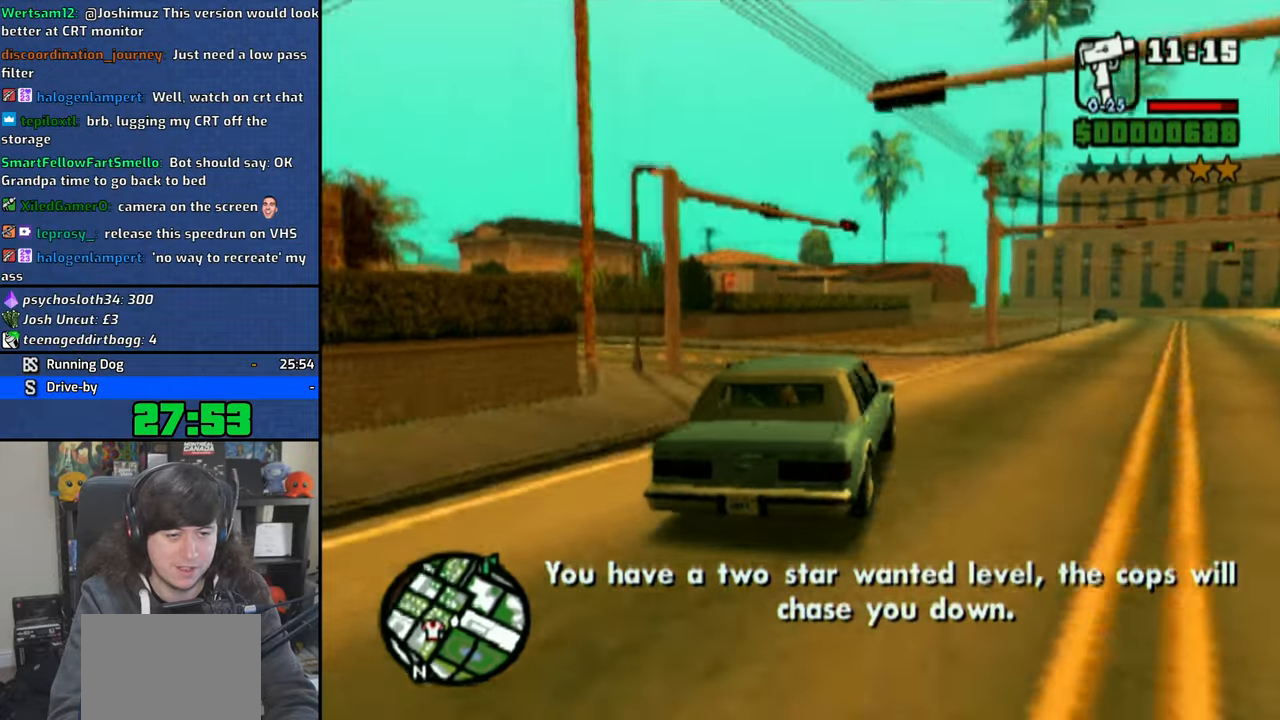
{"buttons": ["CROSS"], "left_stick": "center", "right_stick": "center", "events": [[83, "left_stick", "right"], [283, "left_stick", "center"]]}
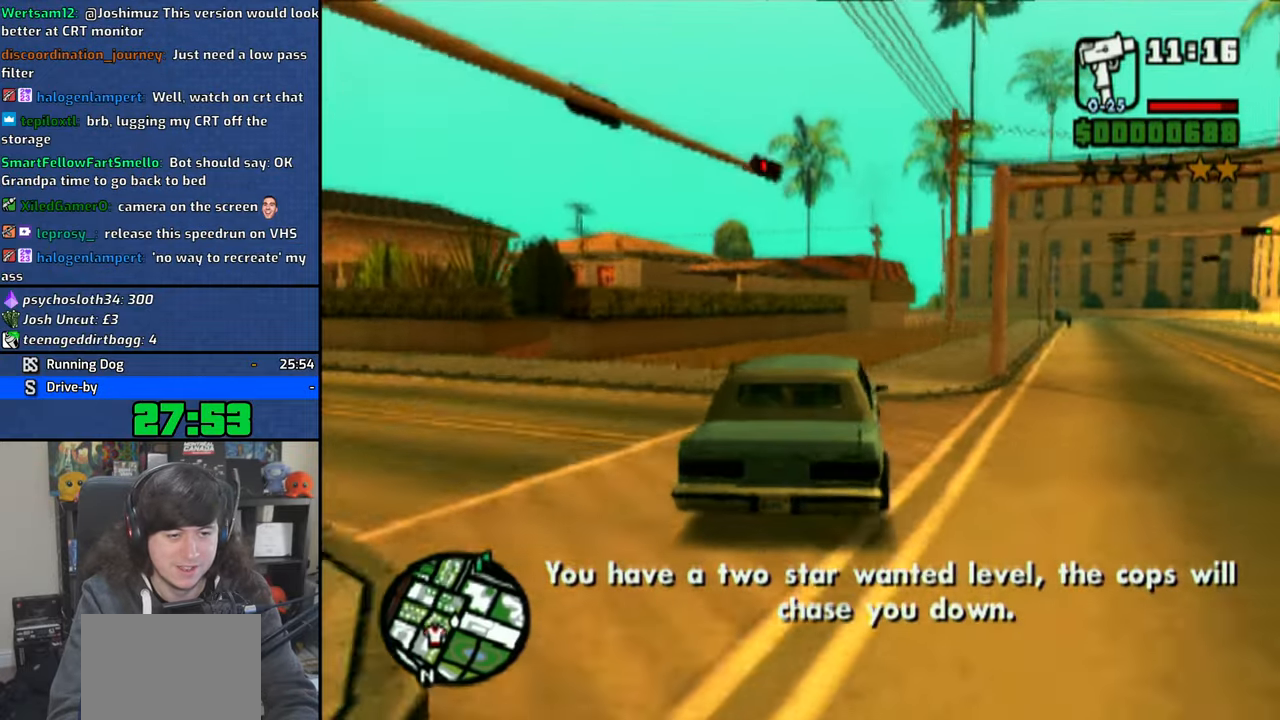
{"buttons": ["CROSS"], "left_stick": "center", "right_stick": "center", "events": []}
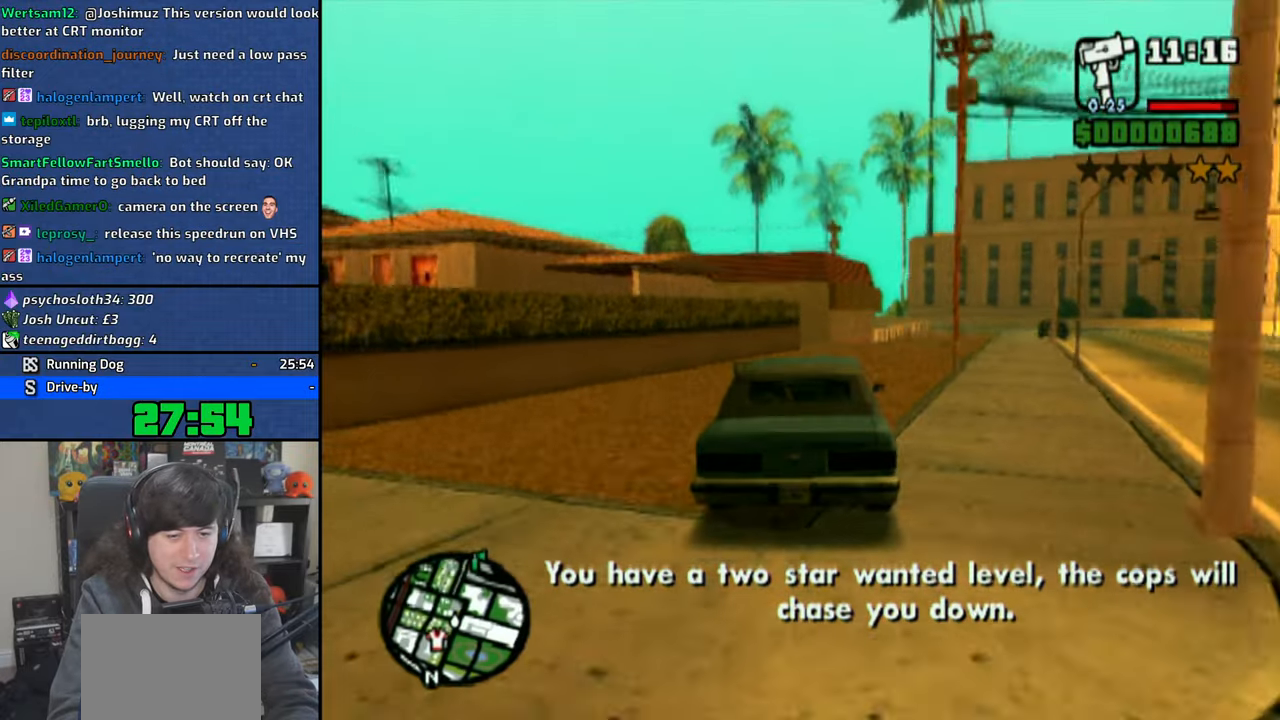
{"buttons": ["CROSS"], "left_stick": "right", "right_stick": "center", "events": [[433, "left_stick", "right"]]}